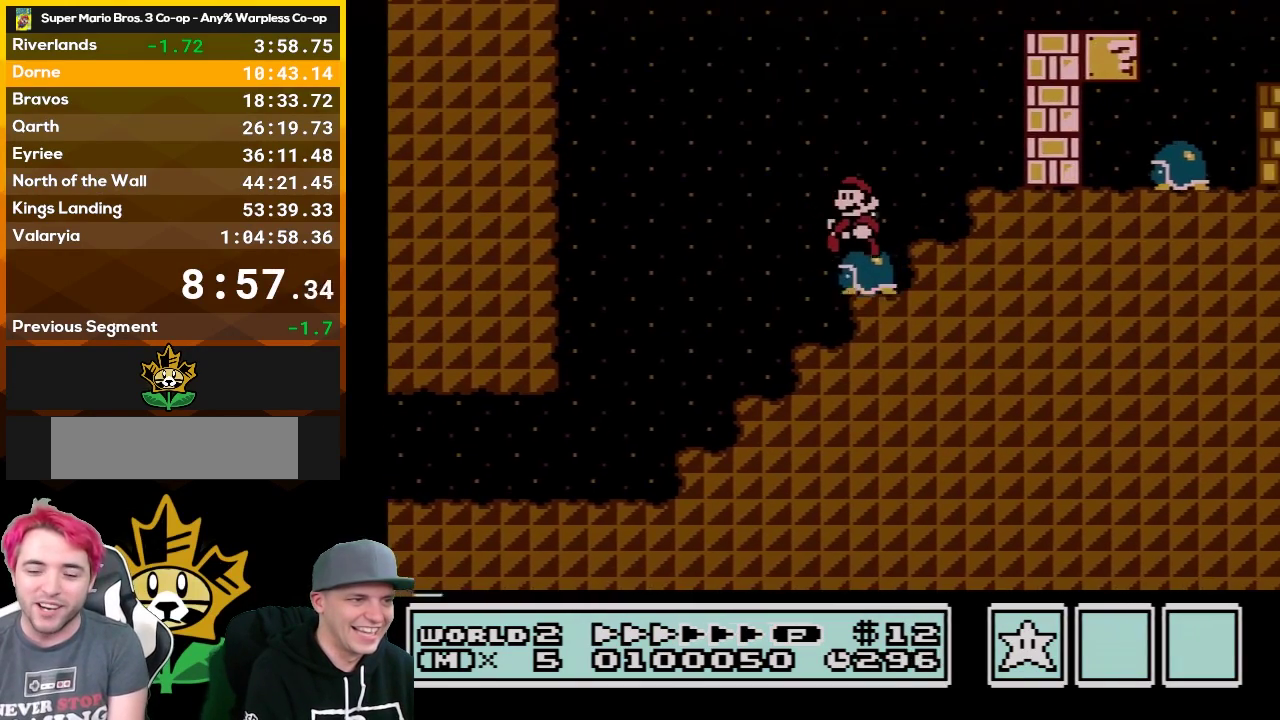
Gameplay with a controller (Nintendo layout); each line is a JSON object with the inputs held at the frame after it. "events" lists button and stick changes between this image and that frame as [ms after this image, input, new state], when the widget could be followed in between. Not read: L3 R3.
{"buttons": ["B", "DPAD_RIGHT"], "events": [[400, "DPAD_LEFT", "up"], [433, "DPAD_RIGHT", "down"]]}
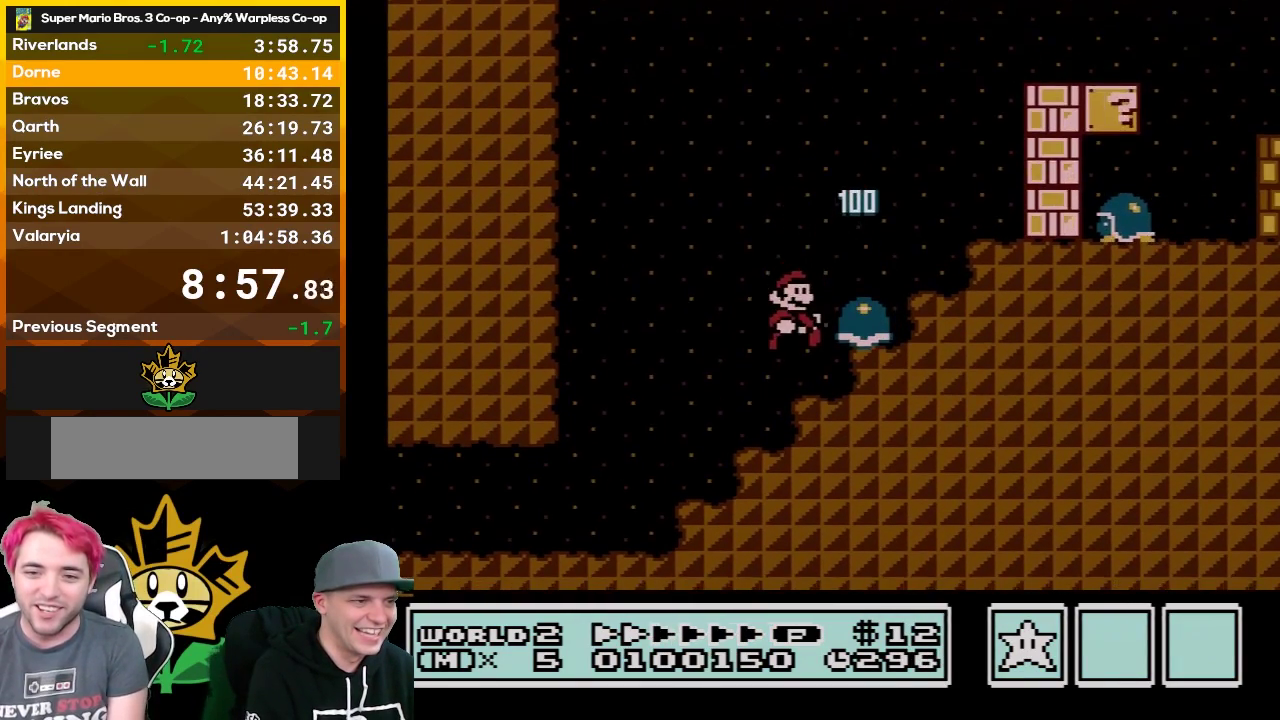
{"buttons": ["B", "DPAD_RIGHT"], "events": [[217, "A", "down"], [500, "A", "up"]]}
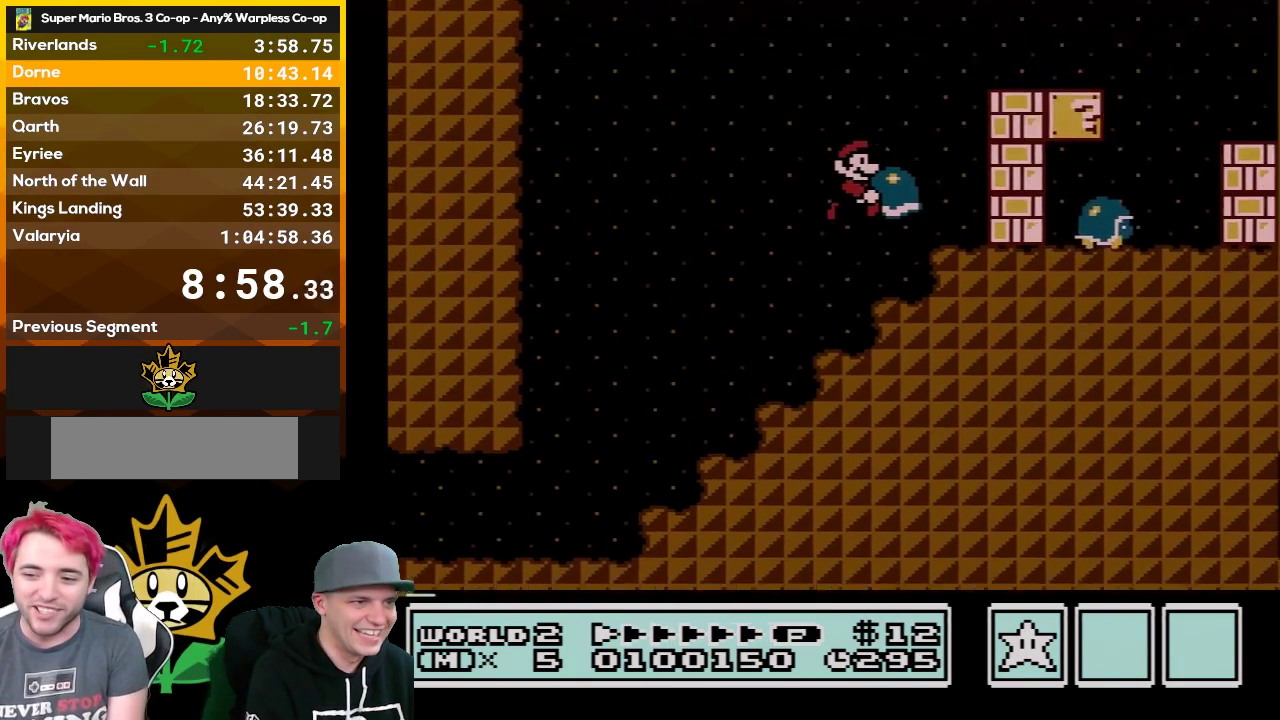
{"buttons": ["A", "B", "DPAD_RIGHT"], "events": [[150, "DPAD_RIGHT", "up"], [183, "DPAD_LEFT", "down"], [317, "A", "down"], [400, "DPAD_LEFT", "up"], [433, "DPAD_RIGHT", "down"]]}
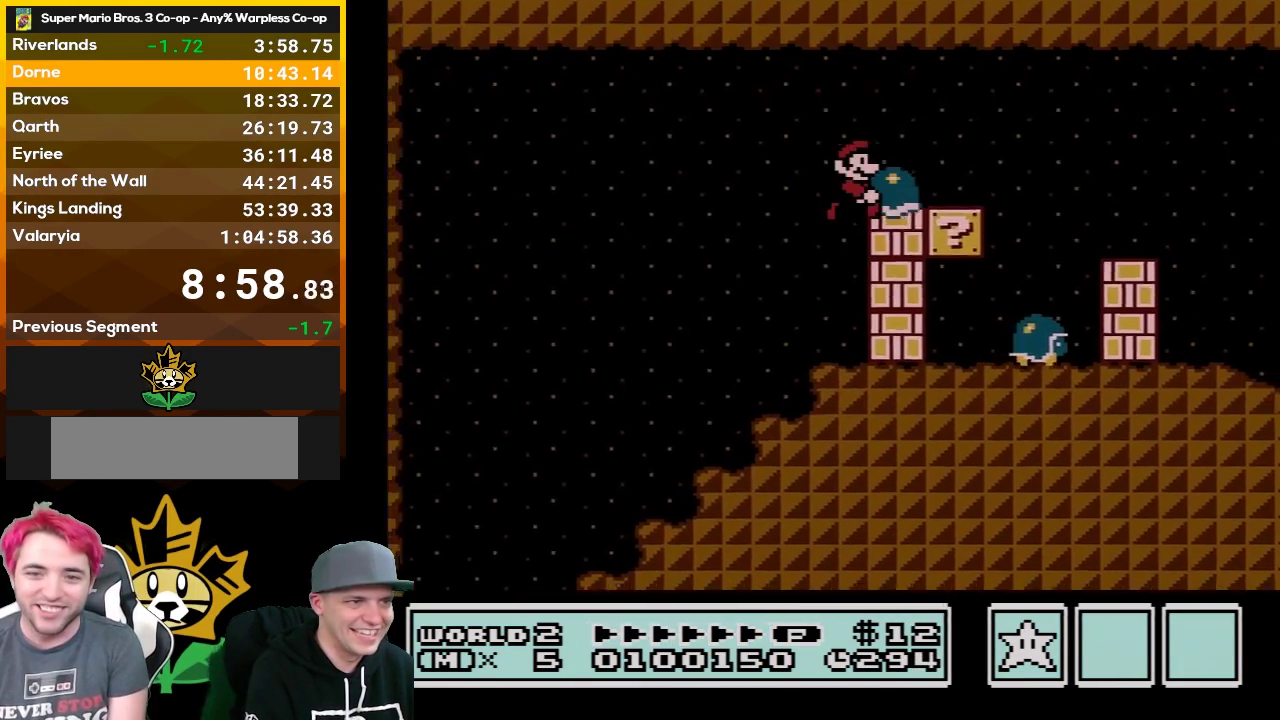
{"buttons": ["A", "B", "DPAD_RIGHT"], "events": [[117, "A", "up"], [433, "A", "down"]]}
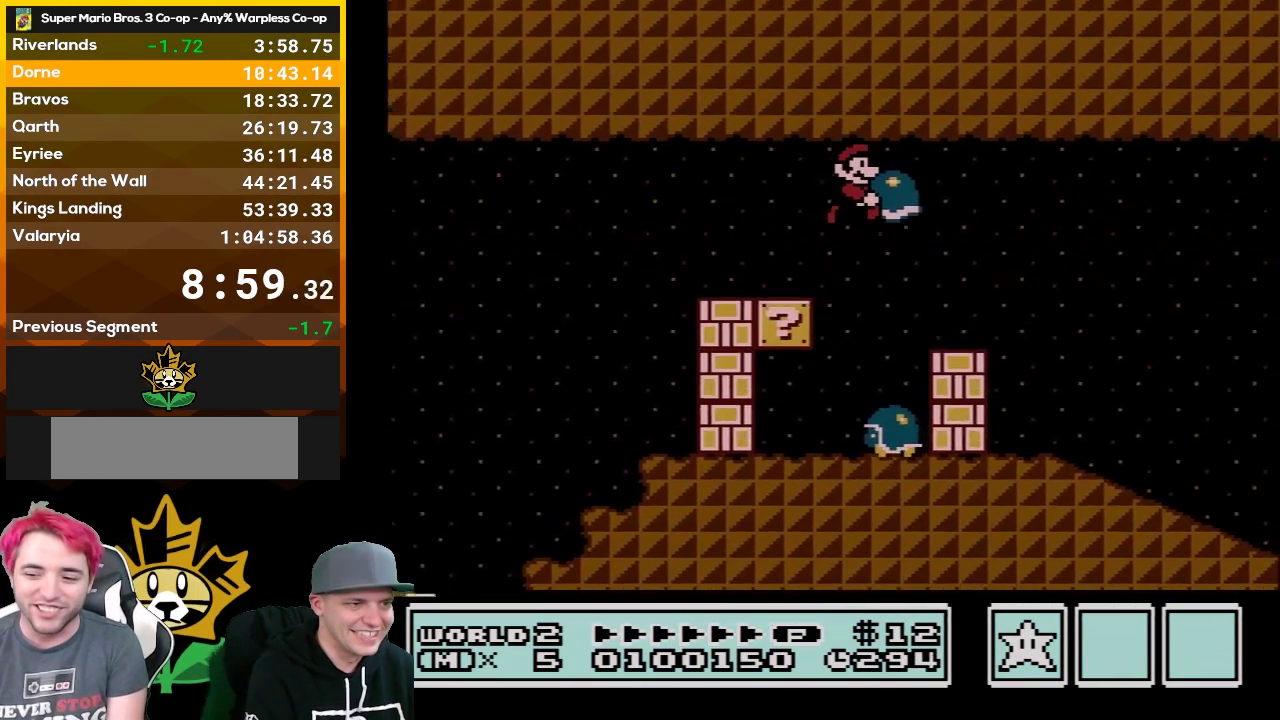
{"buttons": ["B", "DPAD_RIGHT"], "events": [[83, "A", "up"]]}
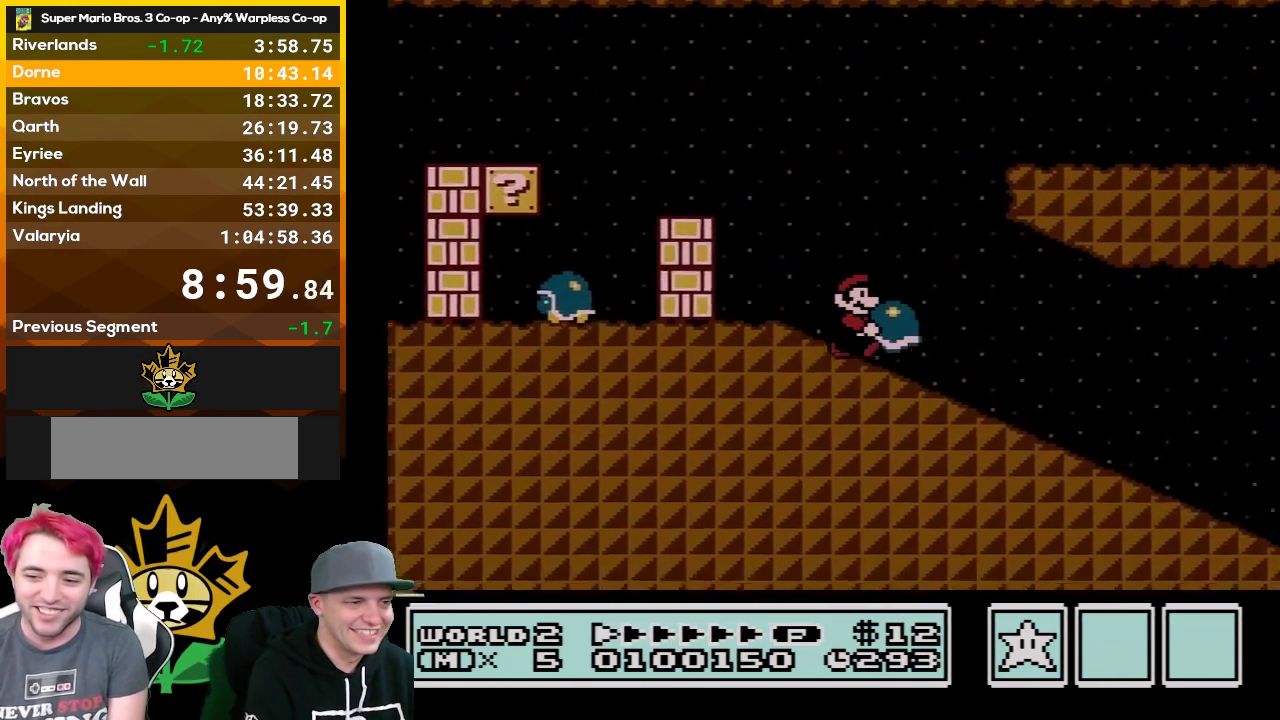
{"buttons": ["B", "DPAD_RIGHT"], "events": []}
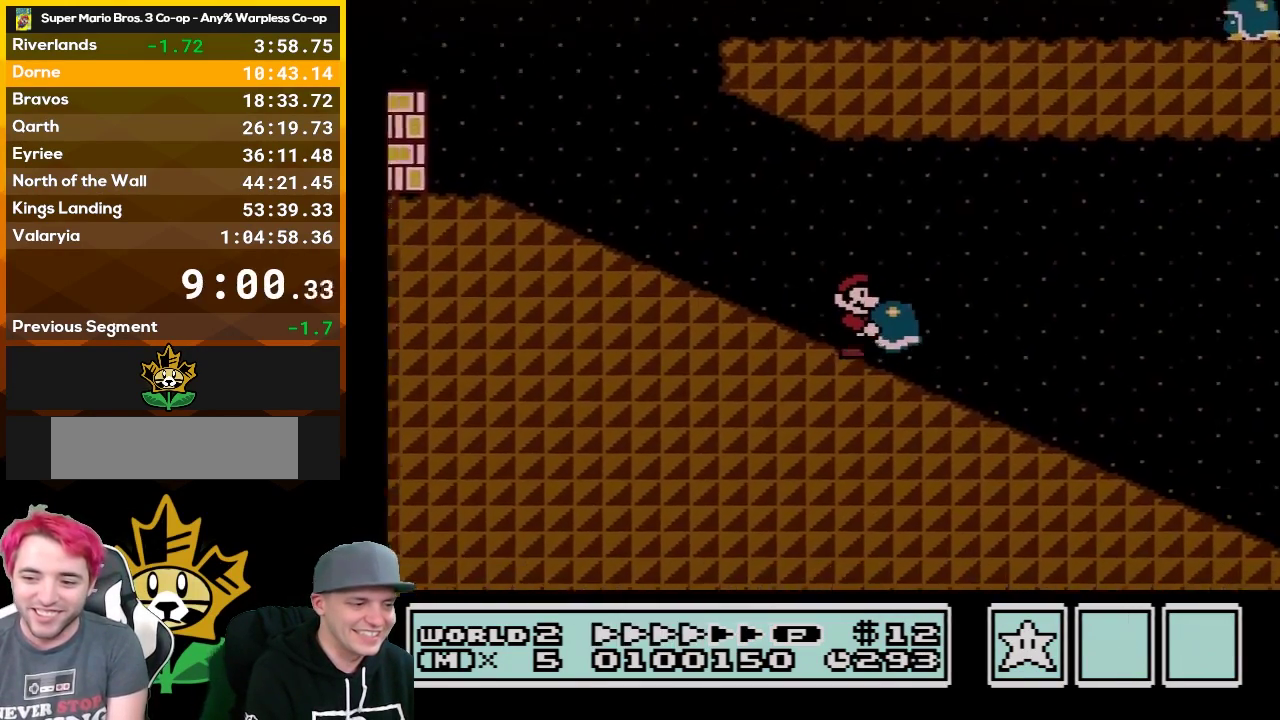
{"buttons": ["A", "B", "DPAD_RIGHT"], "events": [[400, "A", "down"]]}
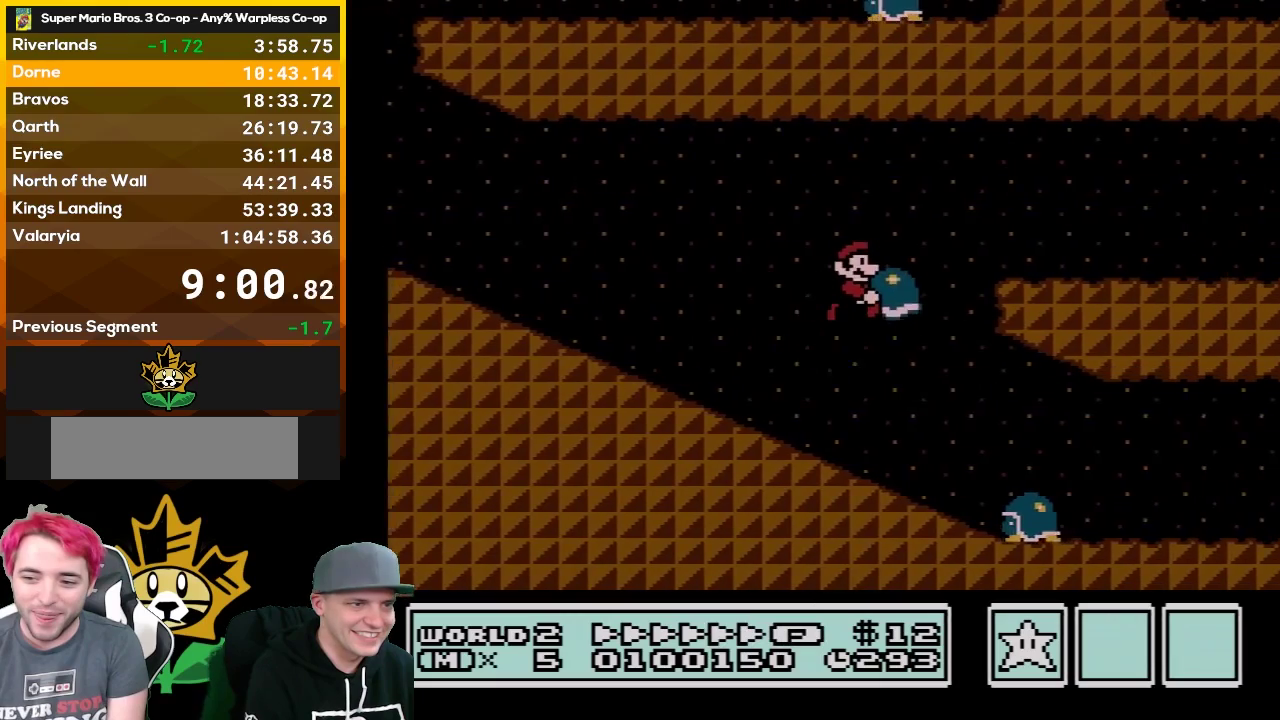
{"buttons": ["B", "DPAD_RIGHT"], "events": [[150, "A", "up"]]}
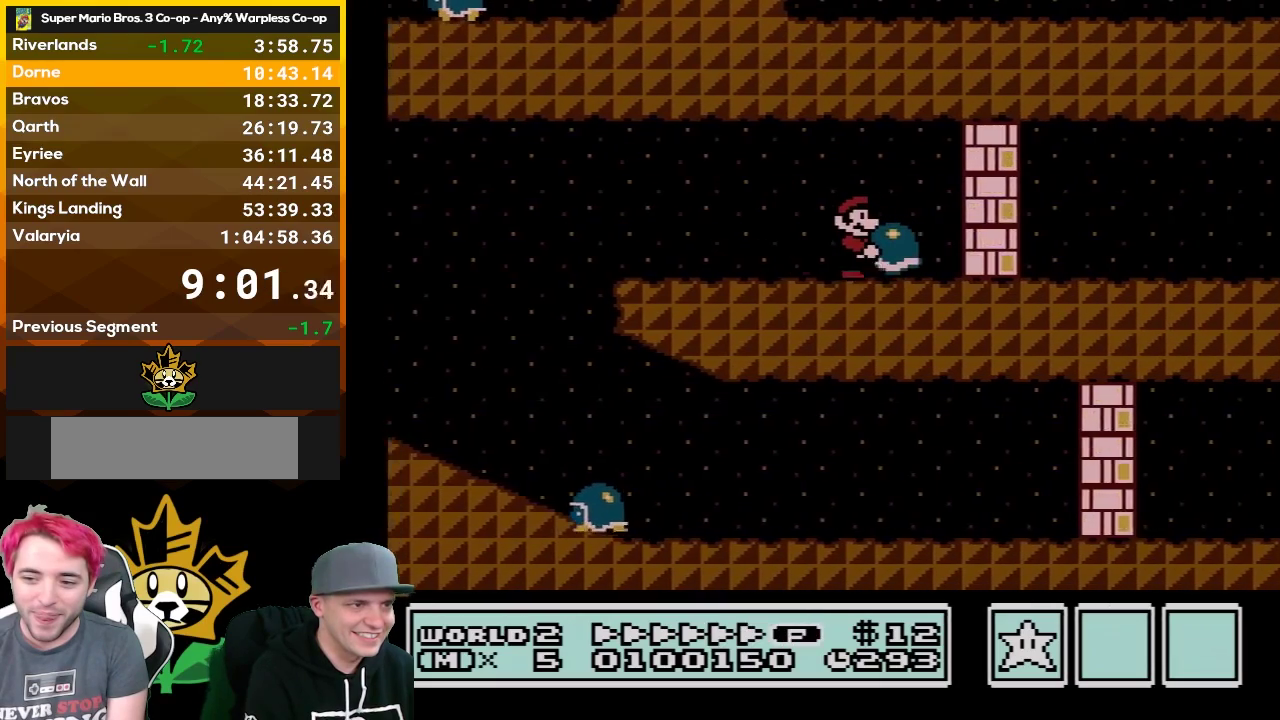
{"buttons": ["B", "DPAD_RIGHT"], "events": [[50, "DPAD_DOWN", "down"], [83, "DPAD_RIGHT", "up"], [117, "B", "up"], [283, "B", "down"], [317, "A", "down"], [333, "DPAD_RIGHT", "down"], [367, "DPAD_DOWN", "up"], [400, "A", "up"]]}
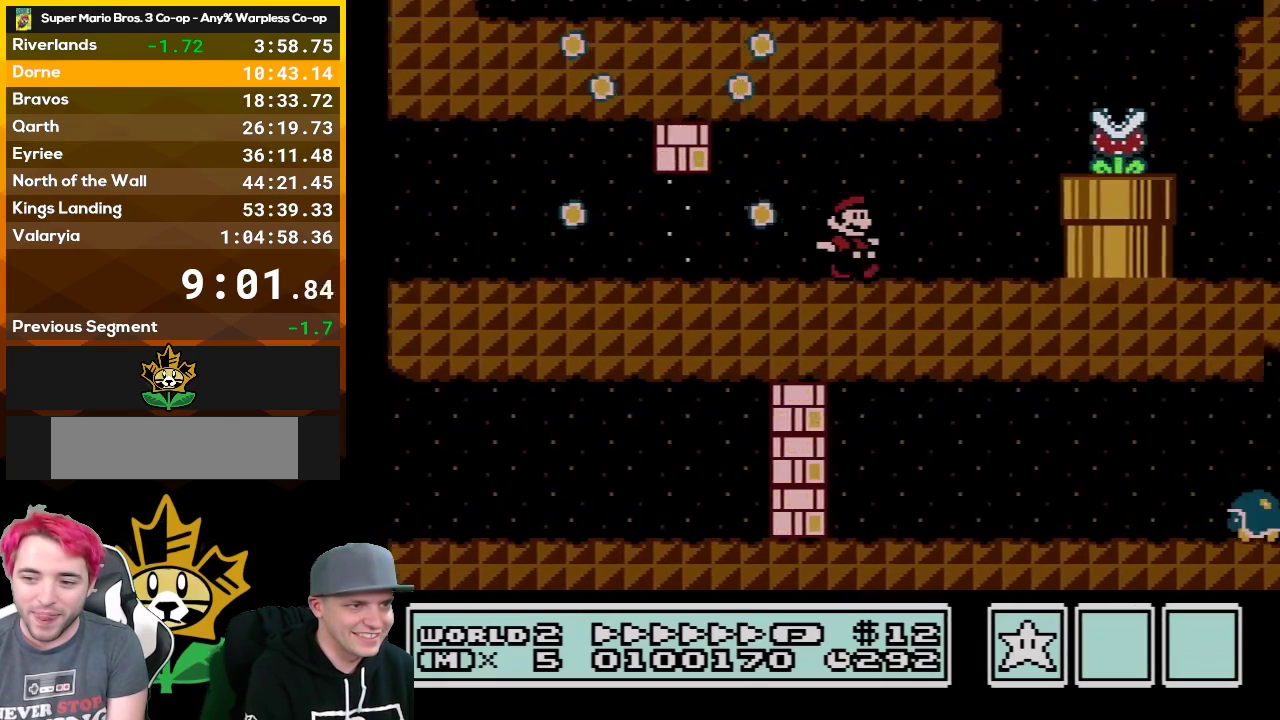
{"buttons": ["A", "B", "DPAD_LEFT"], "events": [[300, "A", "down"], [350, "DPAD_RIGHT", "up"], [433, "DPAD_LEFT", "down"]]}
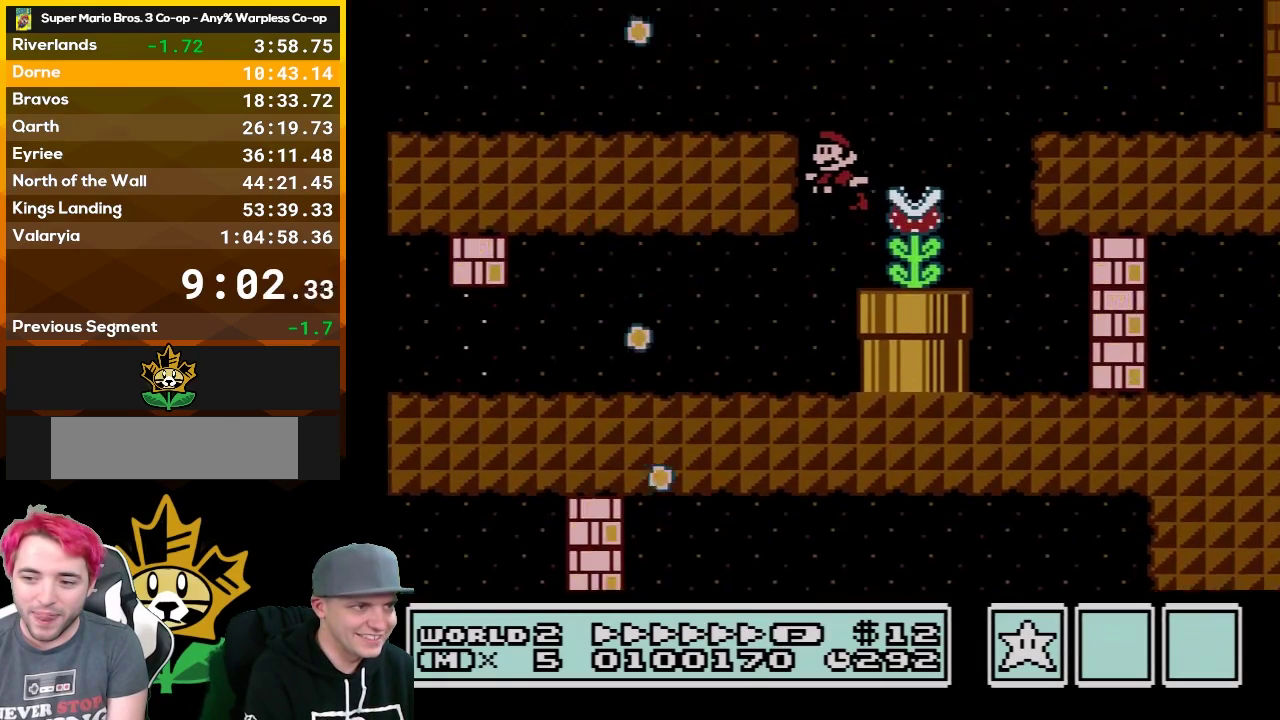
{"buttons": ["B", "DPAD_LEFT"], "events": [[267, "A", "up"]]}
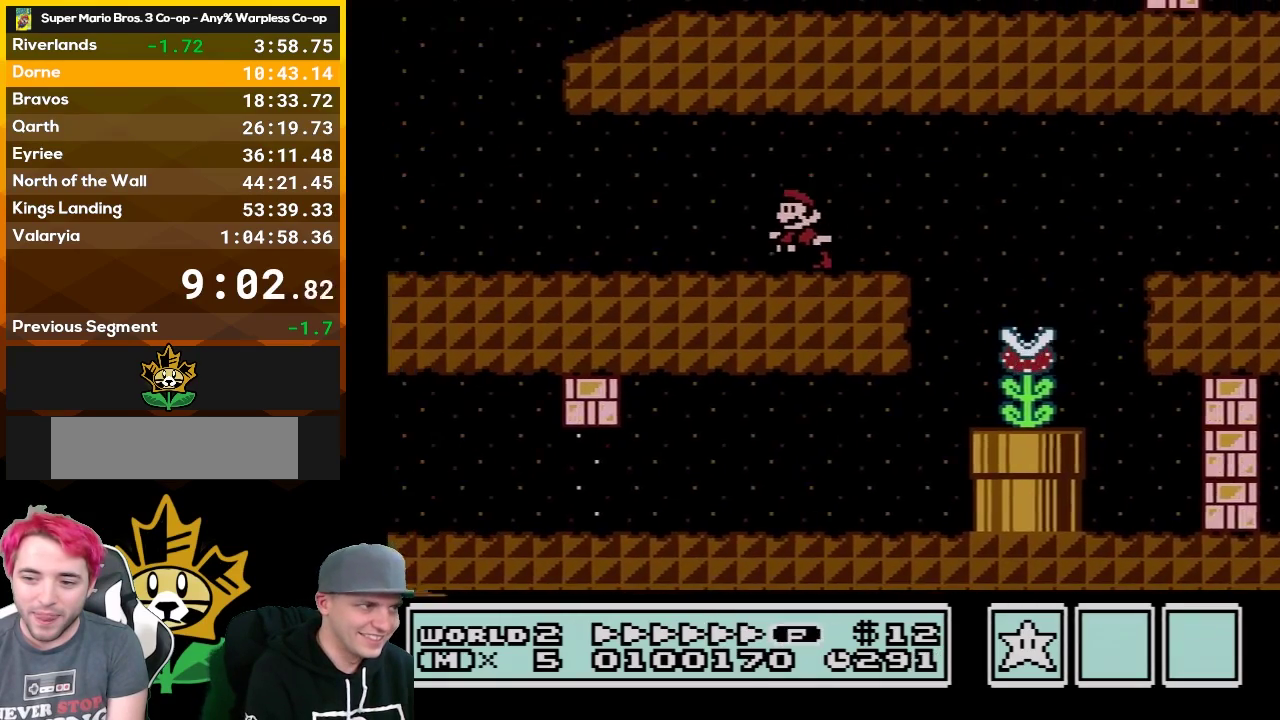
{"buttons": ["B", "DPAD_RIGHT"], "events": [[150, "A", "down"], [283, "DPAD_LEFT", "up"], [367, "A", "up"], [367, "DPAD_RIGHT", "down"]]}
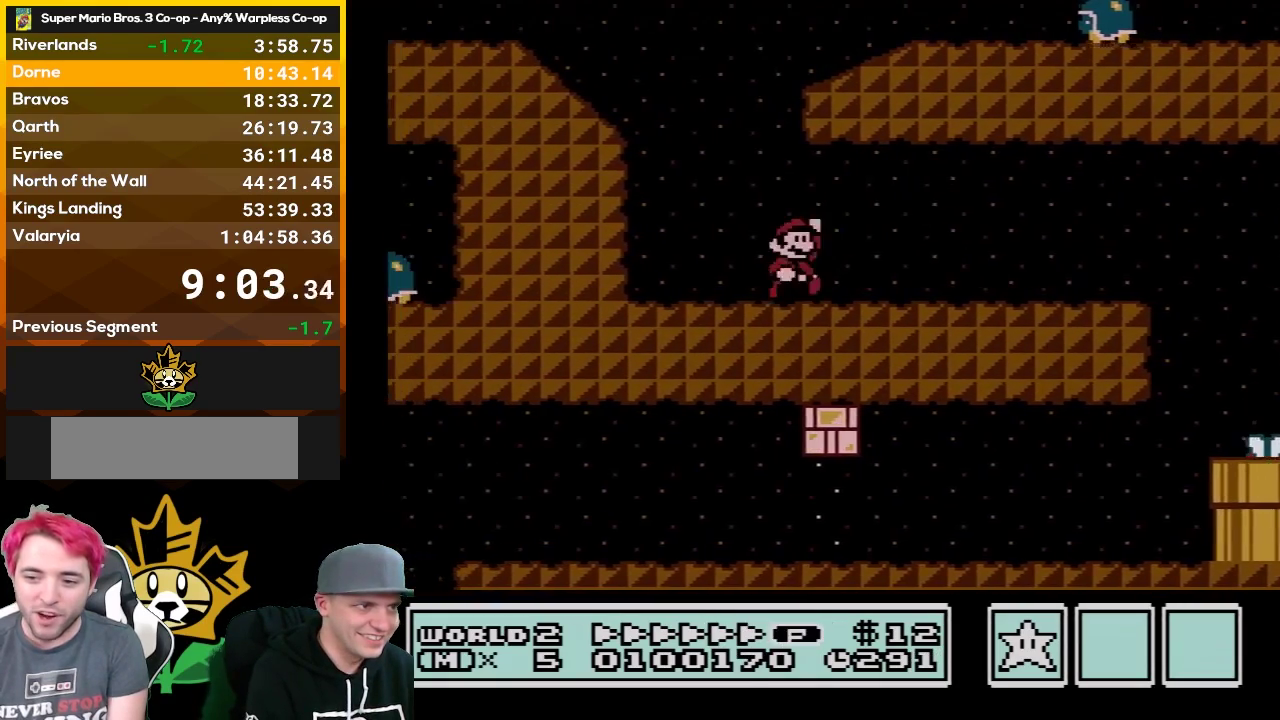
{"buttons": ["A", "B", "DPAD_RIGHT"], "events": [[83, "A", "down"]]}
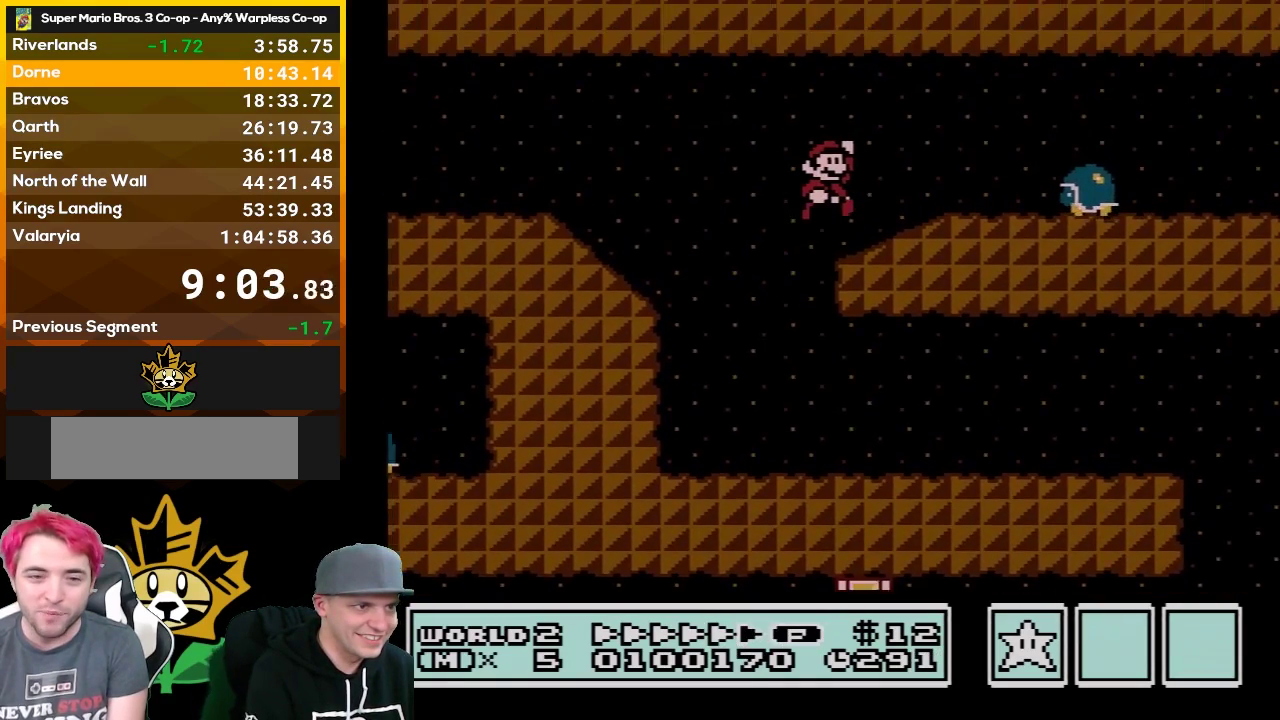
{"buttons": ["A", "B", "DPAD_RIGHT"], "events": [[117, "A", "up"], [367, "A", "down"]]}
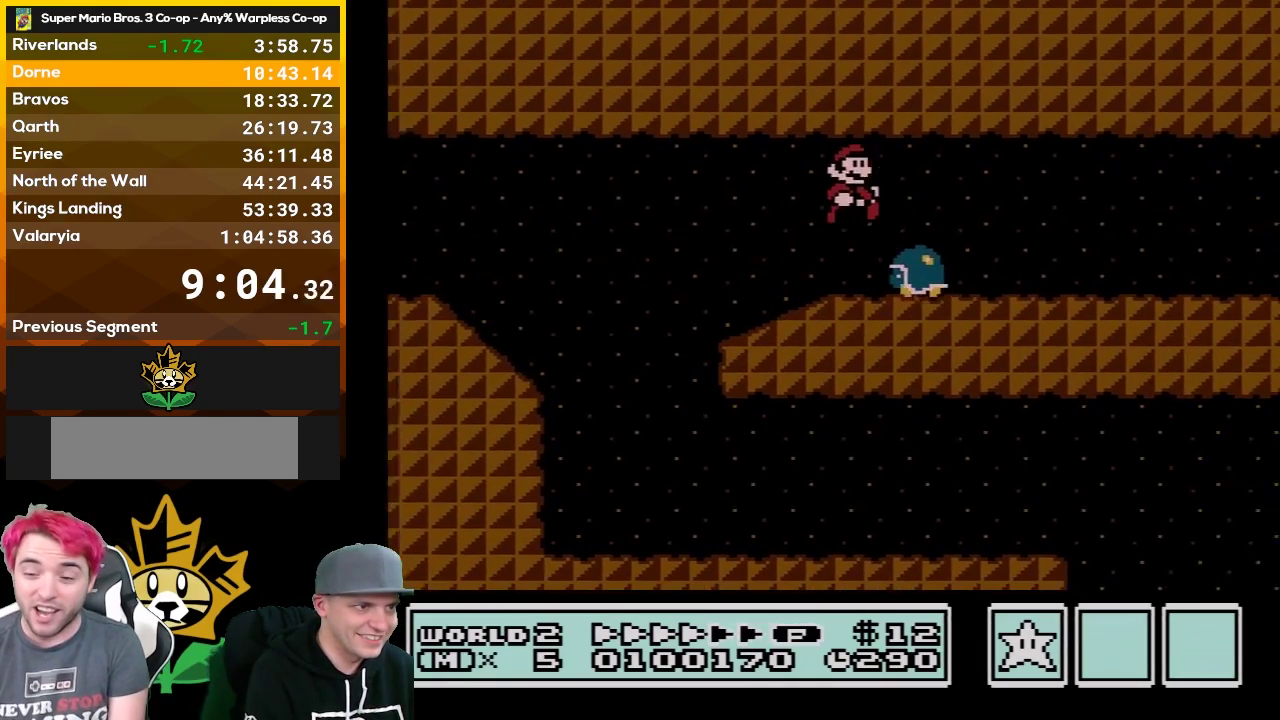
{"buttons": ["B", "DPAD_RIGHT"], "events": [[50, "DPAD_RIGHT", "up"], [83, "DPAD_LEFT", "down"], [183, "A", "up"], [333, "DPAD_LEFT", "up"], [367, "DPAD_RIGHT", "down"]]}
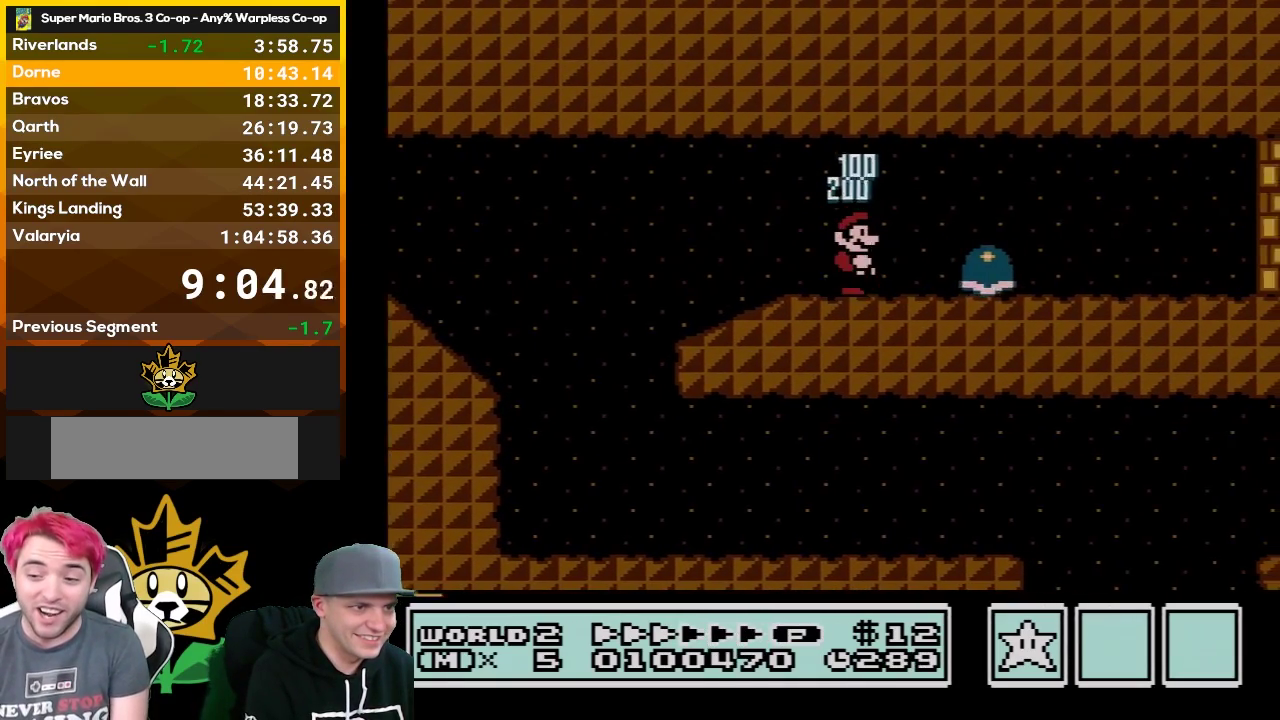
{"buttons": ["B", "DPAD_RIGHT"], "events": []}
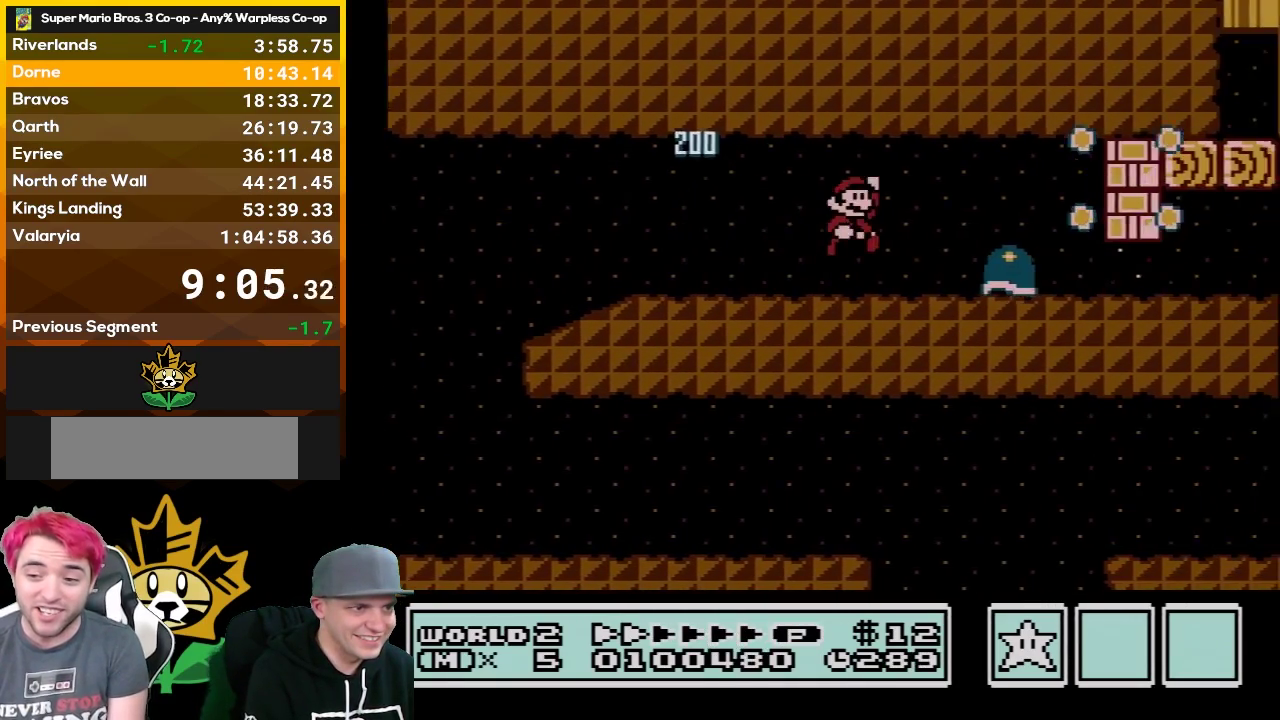
{"buttons": ["B", "DPAD_DOWN"], "events": [[33, "A", "down"], [333, "A", "up"], [467, "DPAD_DOWN", "down"], [500, "DPAD_RIGHT", "up"]]}
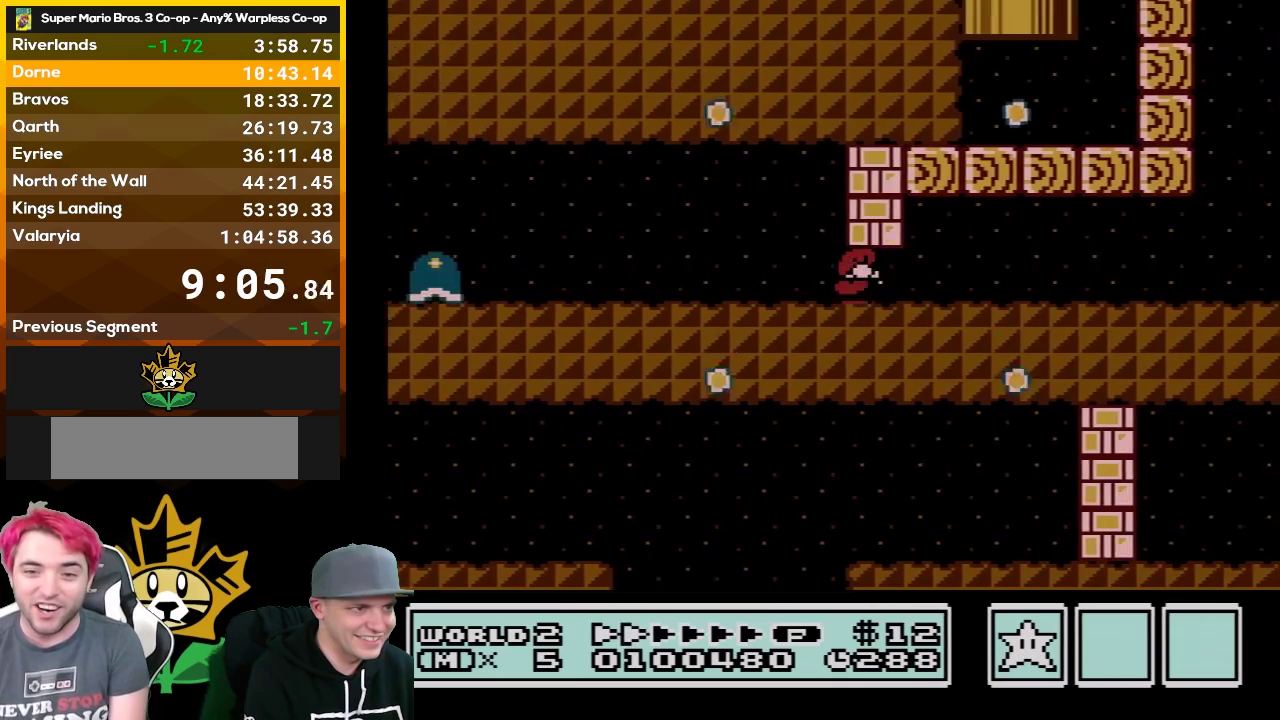
{"buttons": ["B", "DPAD_RIGHT"], "events": [[83, "A", "down"], [150, "DPAD_DOWN", "up"], [150, "DPAD_RIGHT", "down"], [183, "A", "up"]]}
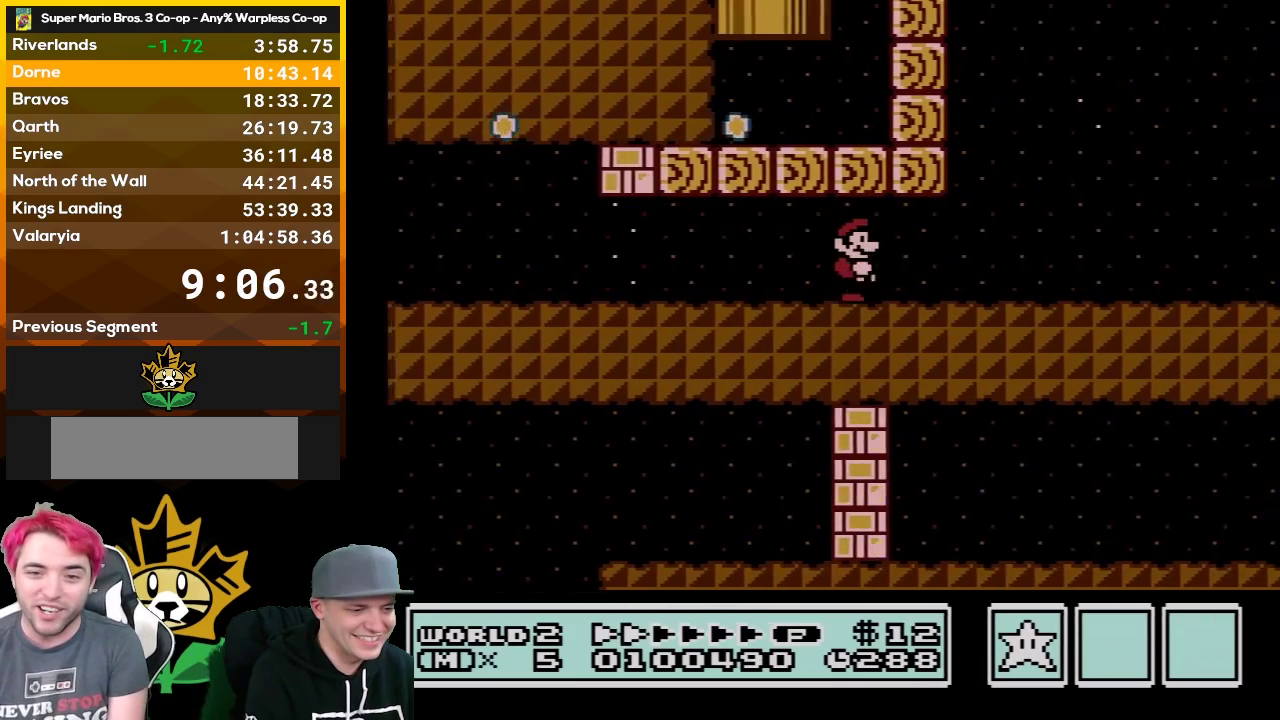
{"buttons": ["B", "DPAD_RIGHT"], "events": []}
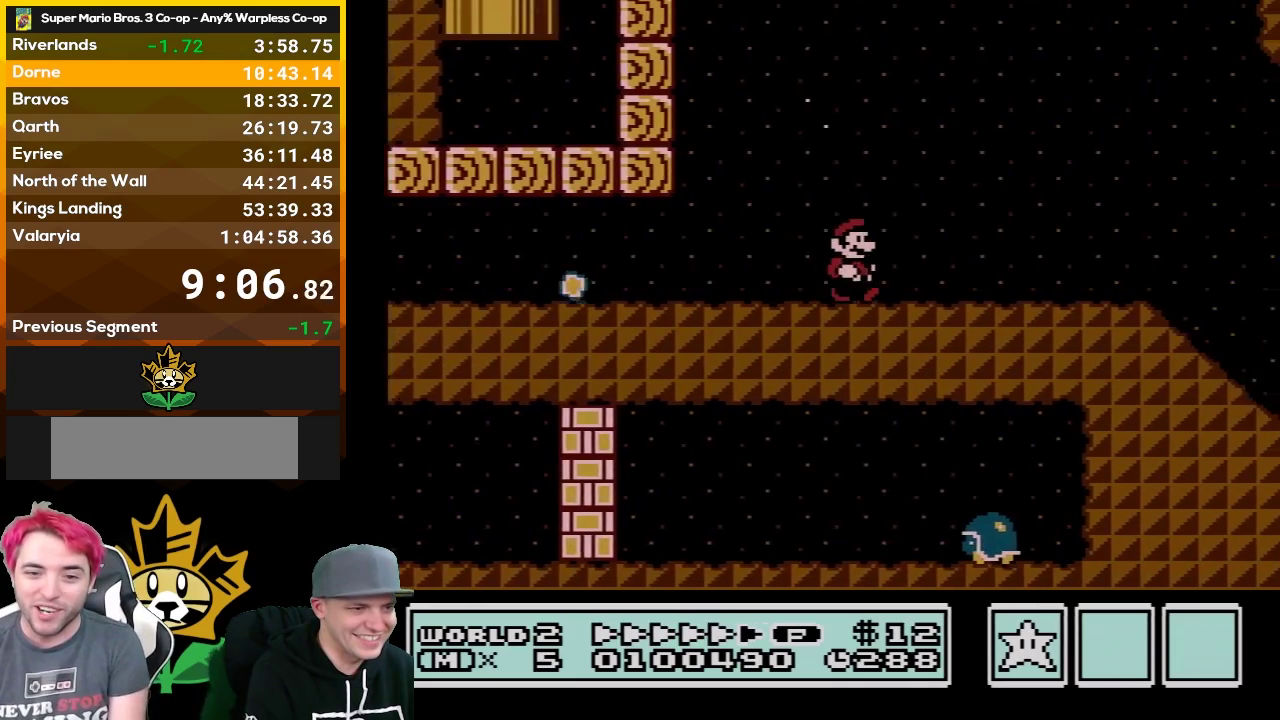
{"buttons": ["B", "DPAD_RIGHT"], "events": []}
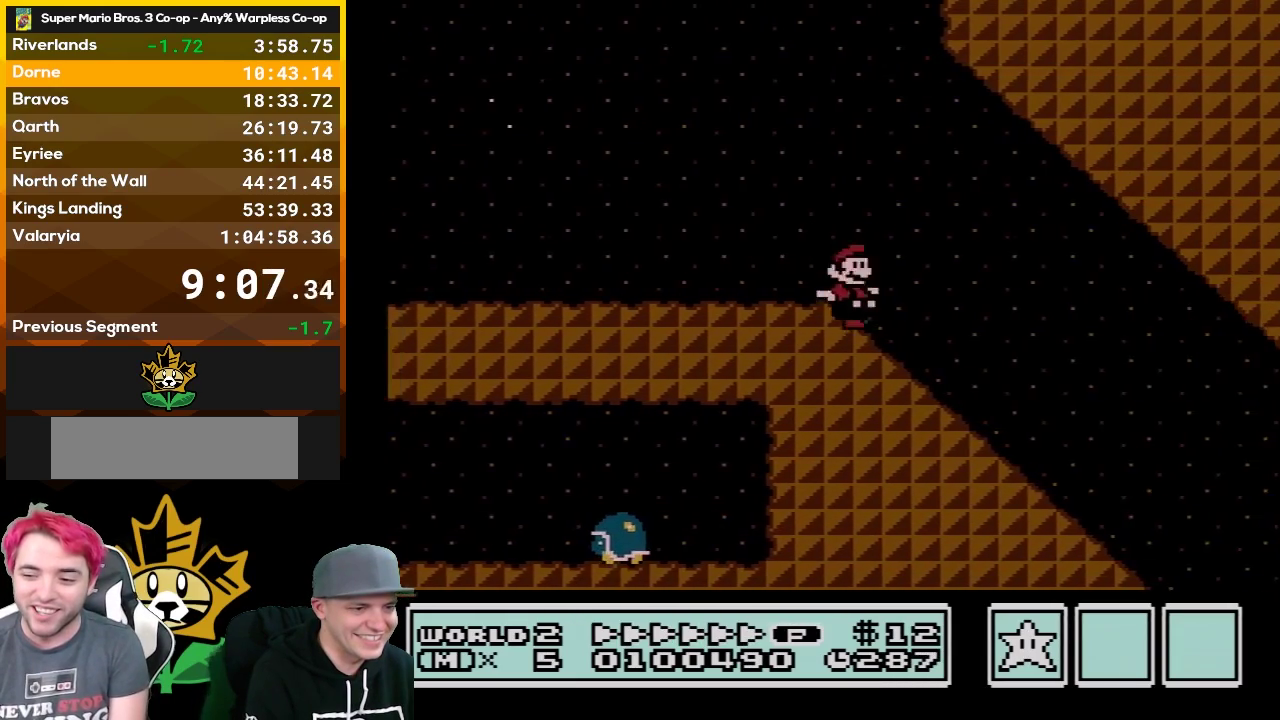
{"buttons": ["B", "DPAD_RIGHT"], "events": []}